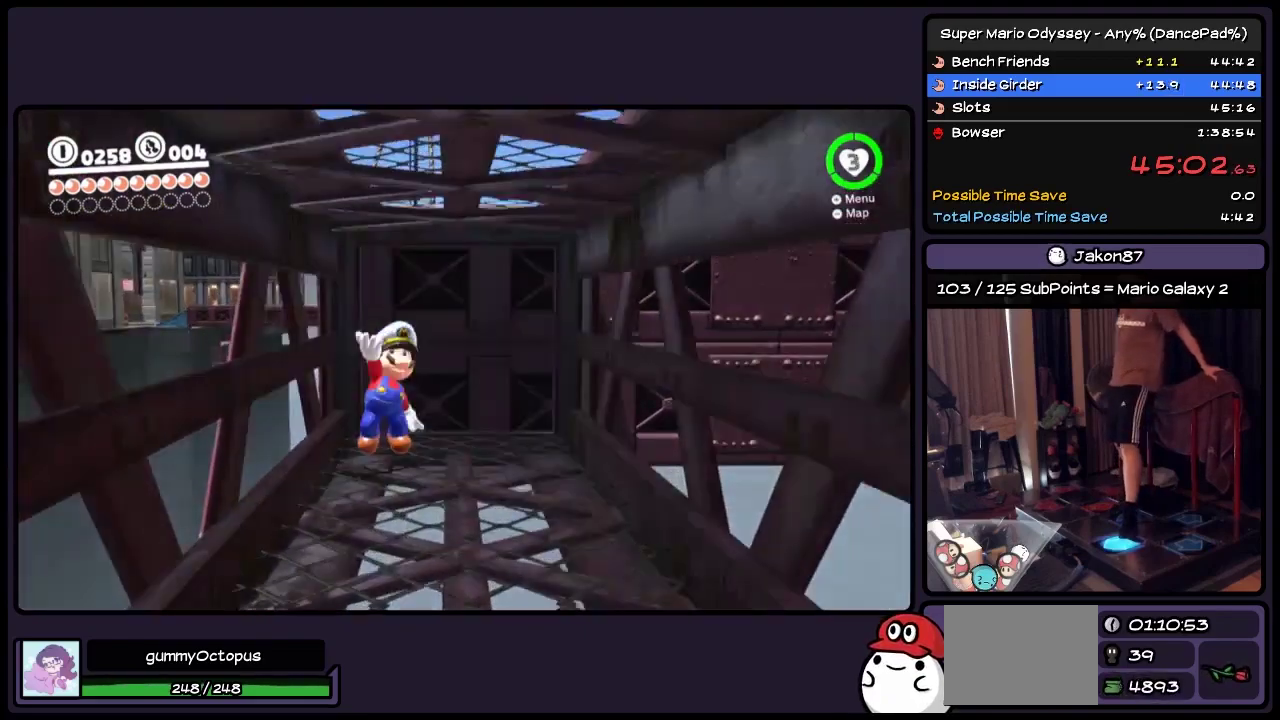
Gameplay with a controller (Nintendo layout); each line is a JSON object with the inputs held at the frame after it. "events" lists button and stick changes between this image and that frame as [ms after this image, input, new state], when the widget could be followed in between. Not read: L2 L3 R2 R3.
{"buttons": [], "events": [[117, "DPAD_UP", "up"]]}
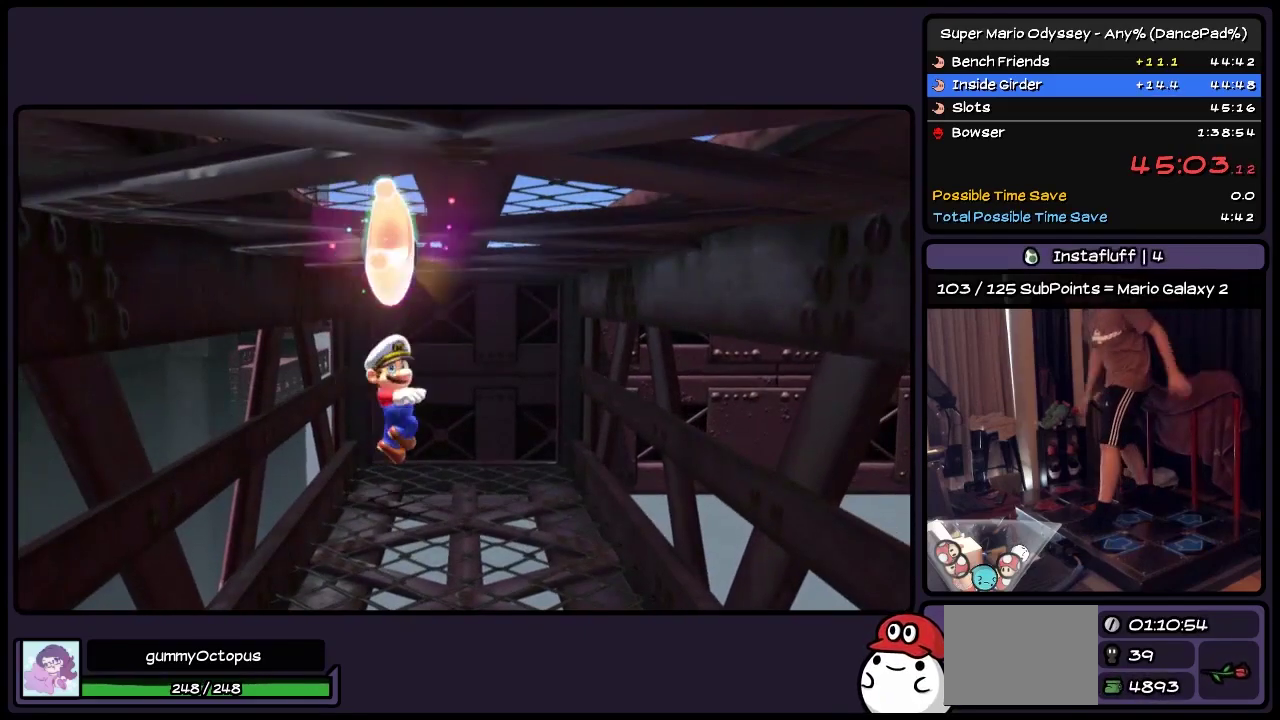
{"buttons": [], "events": []}
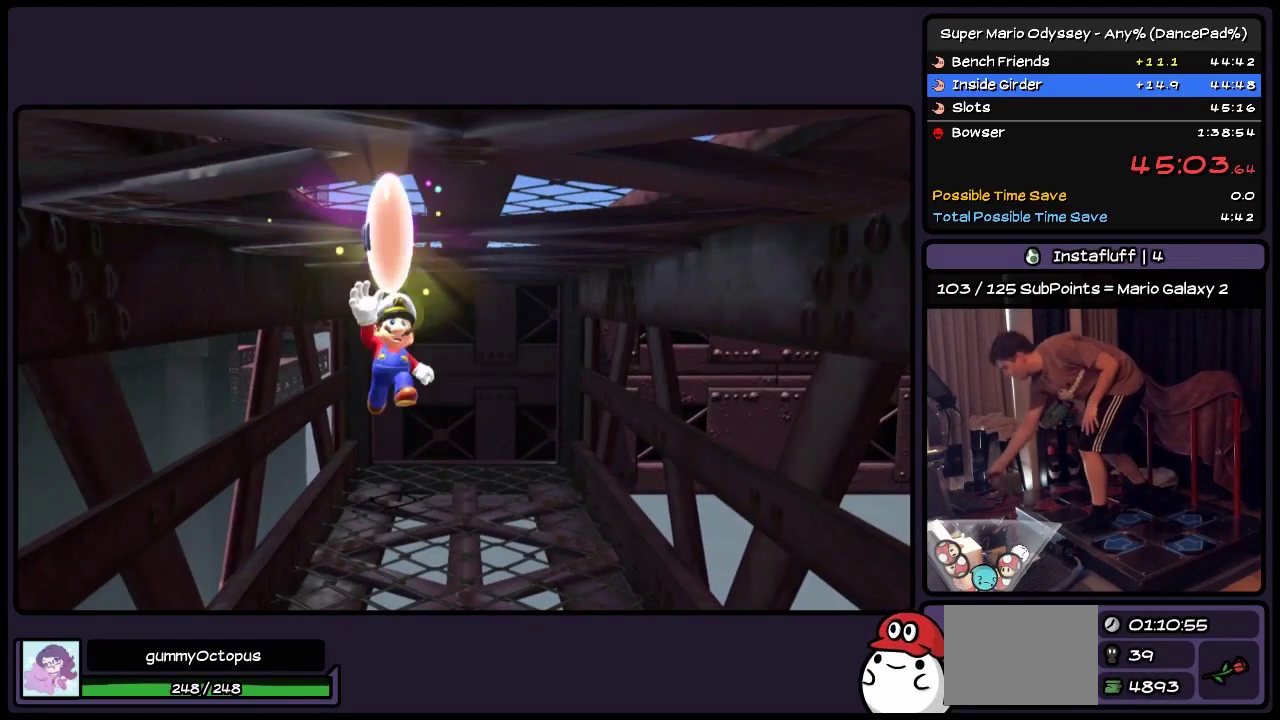
{"buttons": [], "events": []}
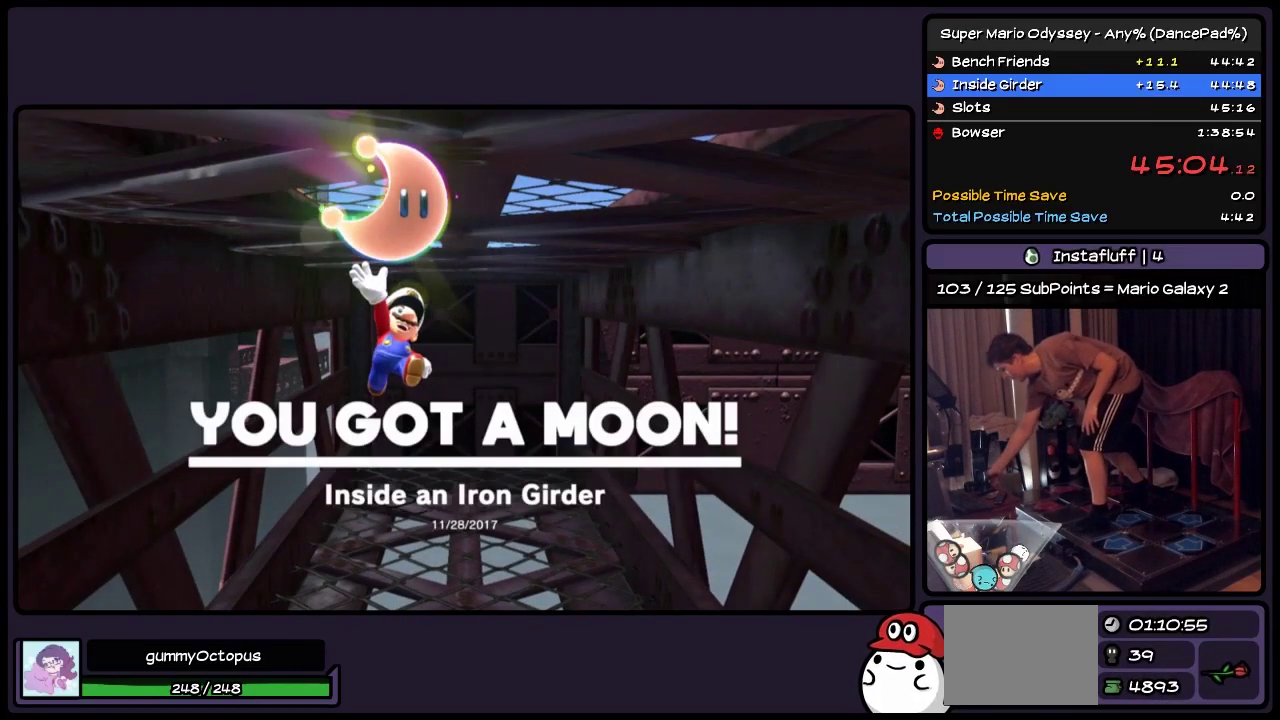
{"buttons": [], "events": []}
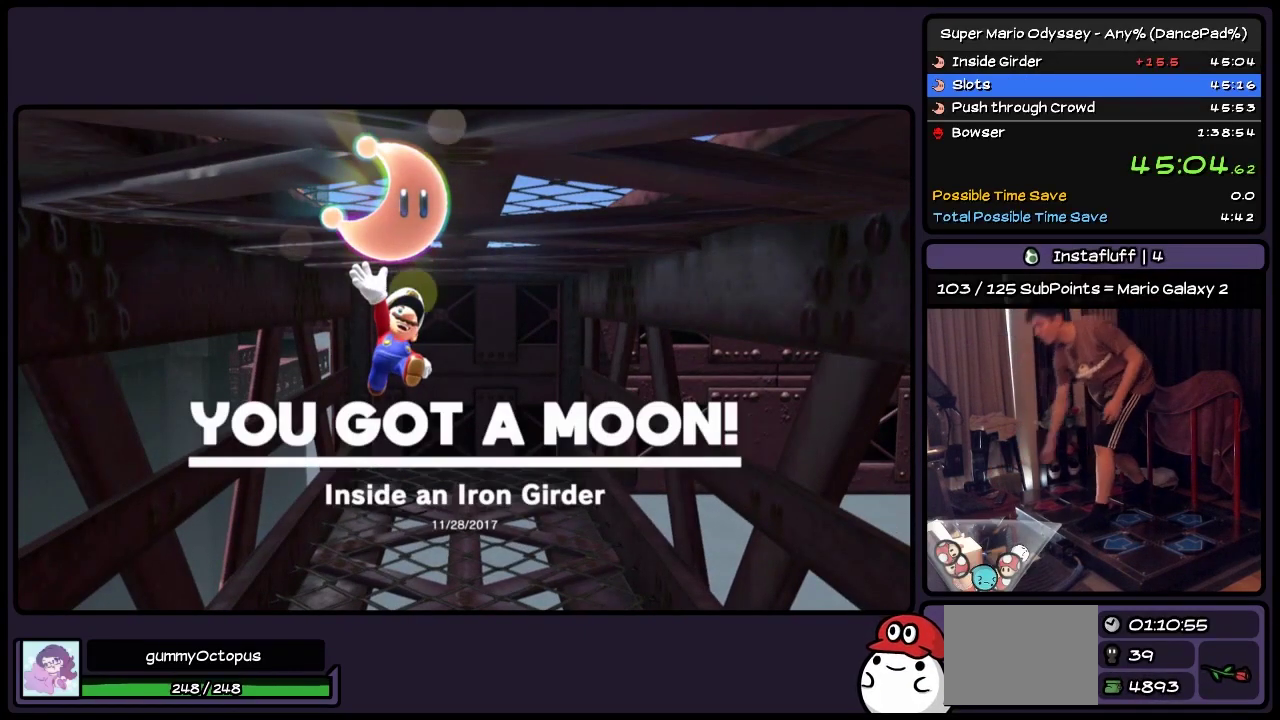
{"buttons": ["DPAD_DOWN"], "events": [[450, "DPAD_DOWN", "down"]]}
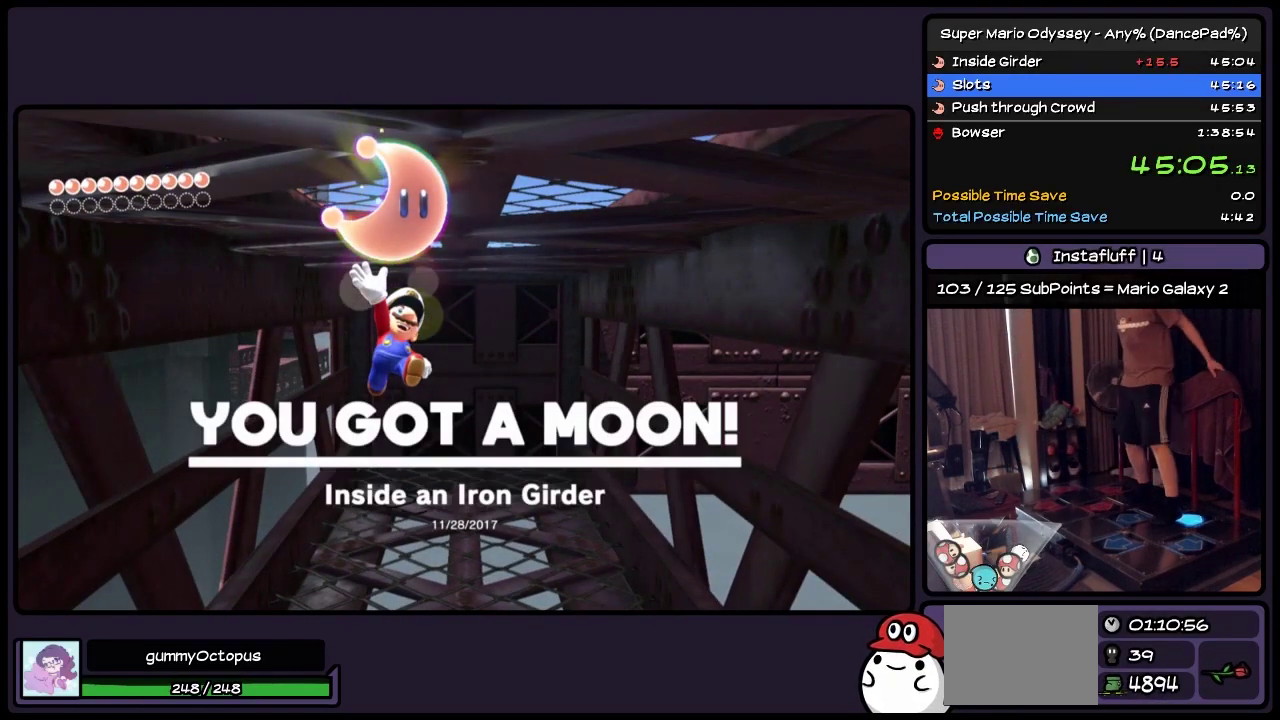
{"buttons": ["DPAD_DOWN"], "events": []}
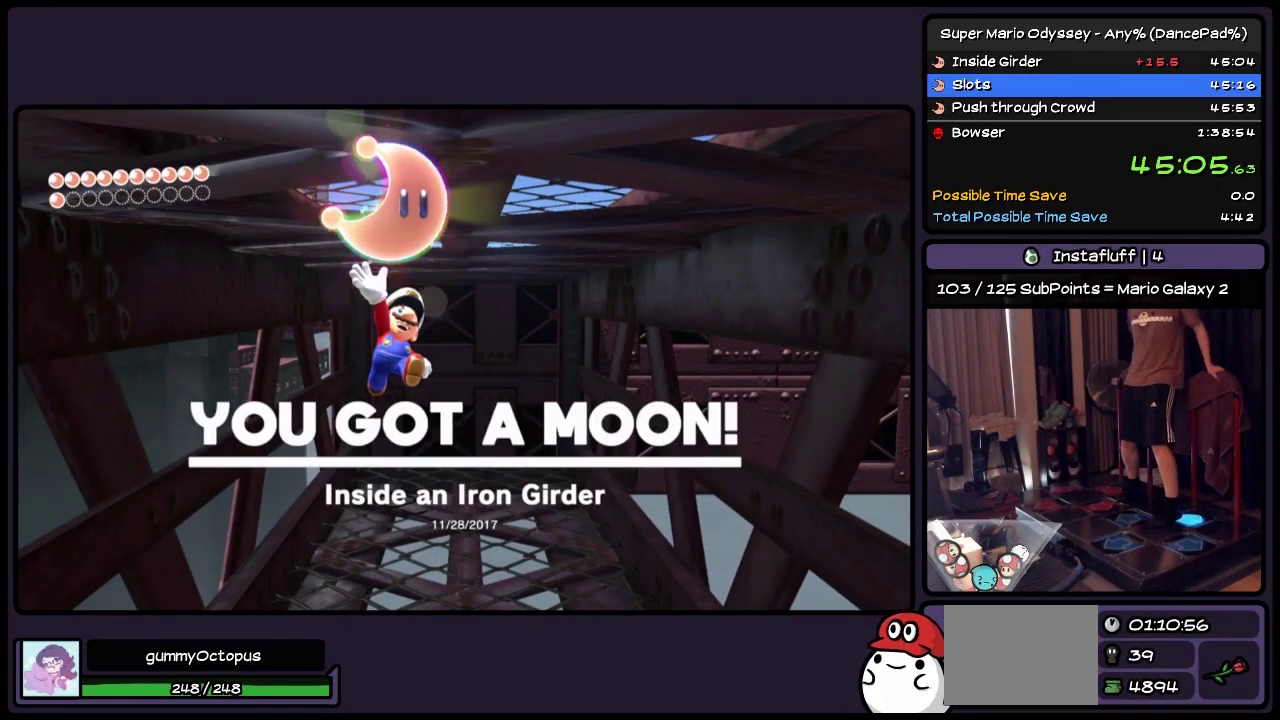
{"buttons": ["DPAD_DOWN"], "events": []}
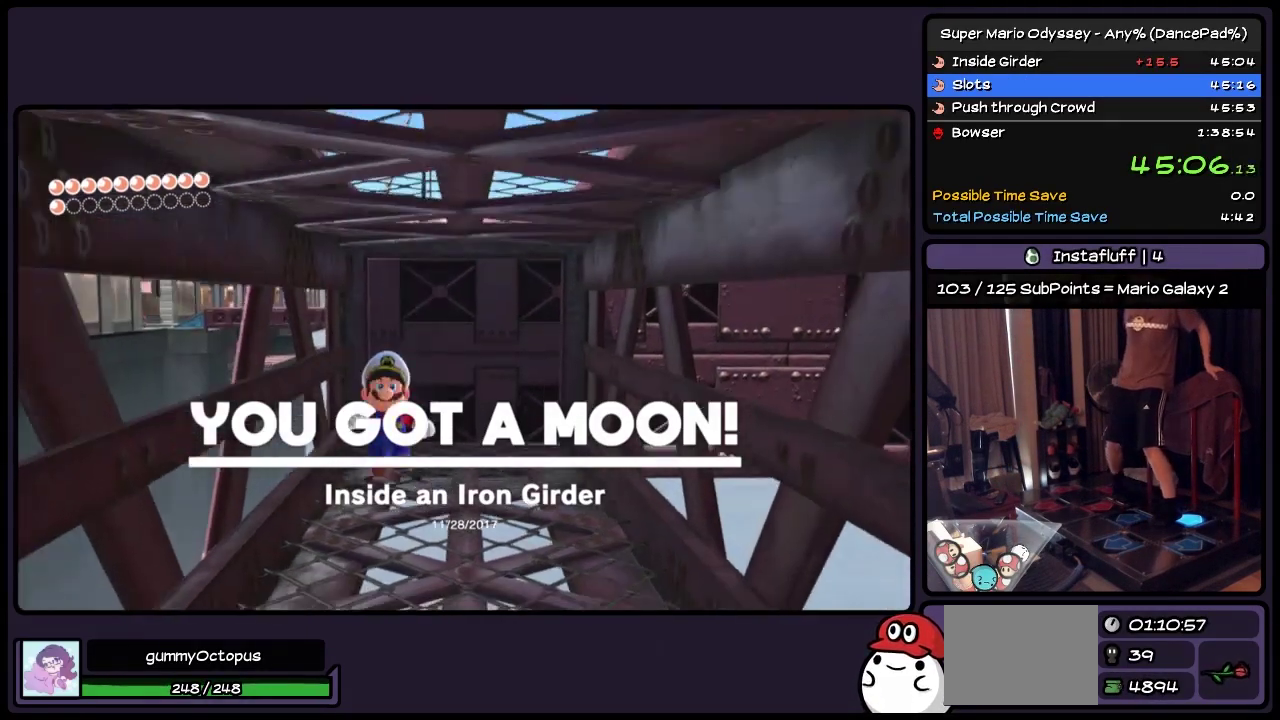
{"buttons": ["DPAD_DOWN"], "events": [[367, "A", "down"], [483, "A", "up"]]}
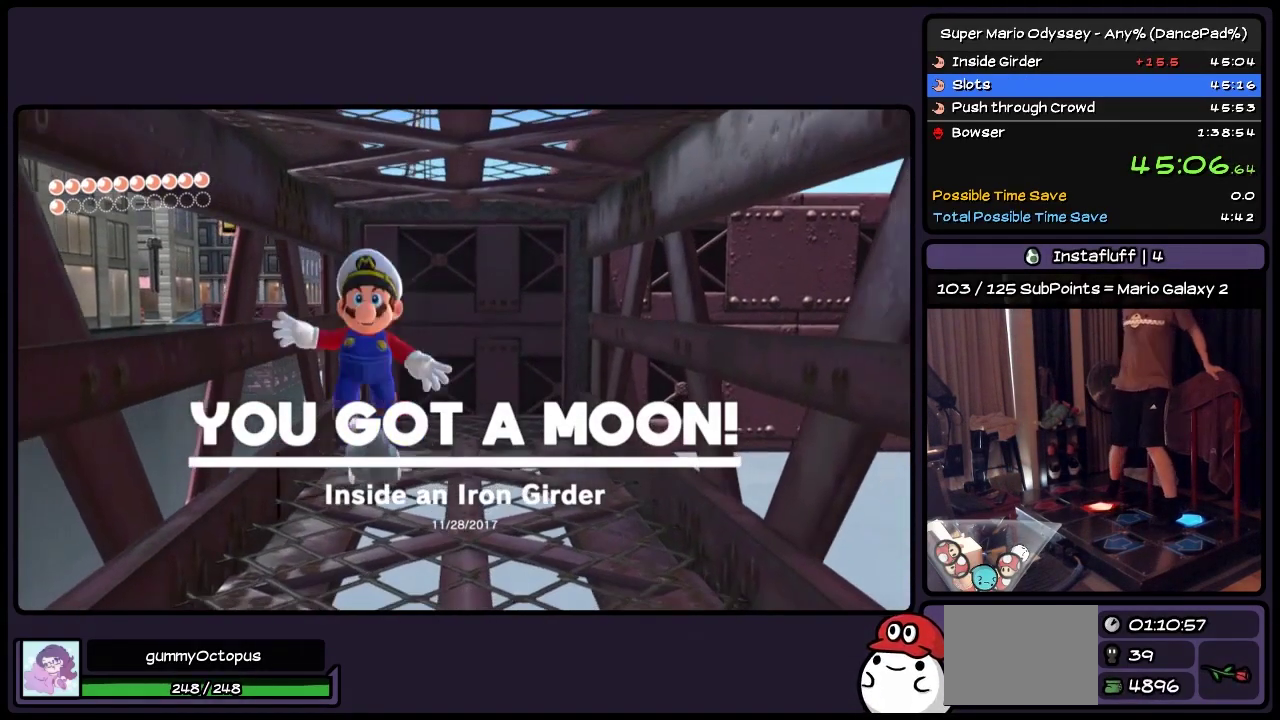
{"buttons": ["DPAD_DOWN"], "events": [[200, "DPAD_DOWN", "up"], [367, "DPAD_DOWN", "down"]]}
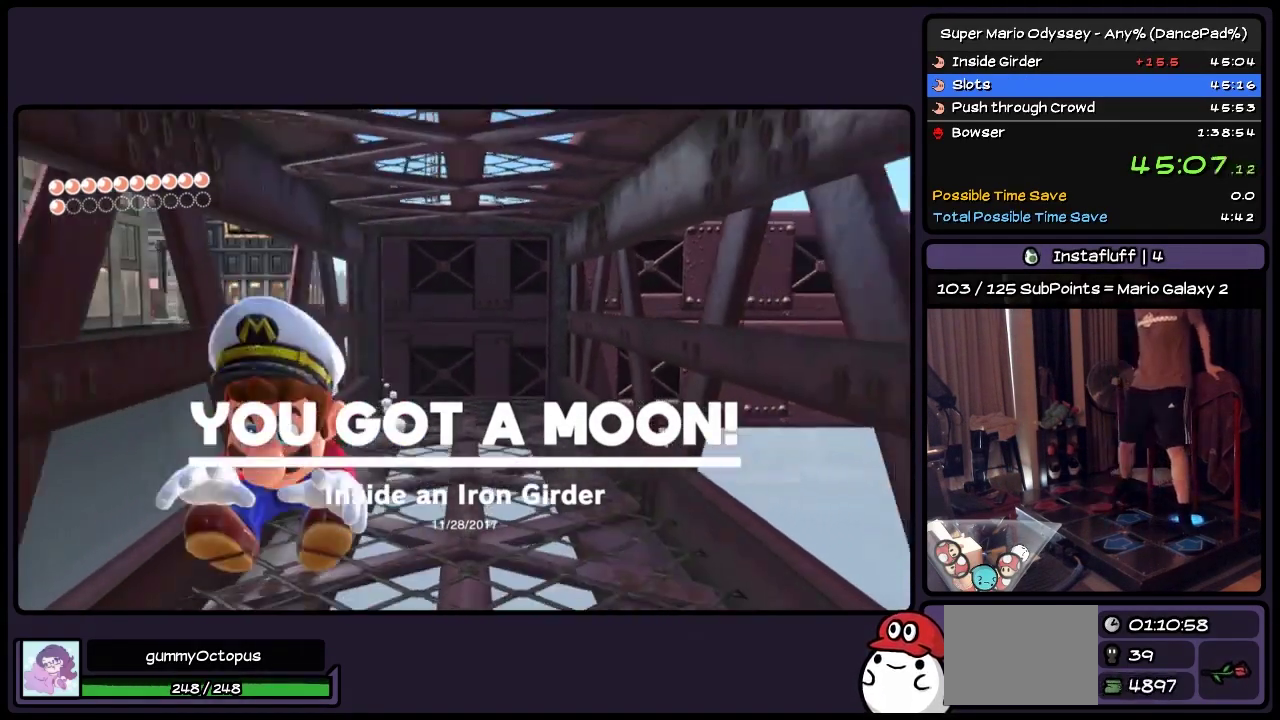
{"buttons": ["DPAD_DOWN", "DPAD_LEFT"], "events": [[283, "DPAD_LEFT", "down"]]}
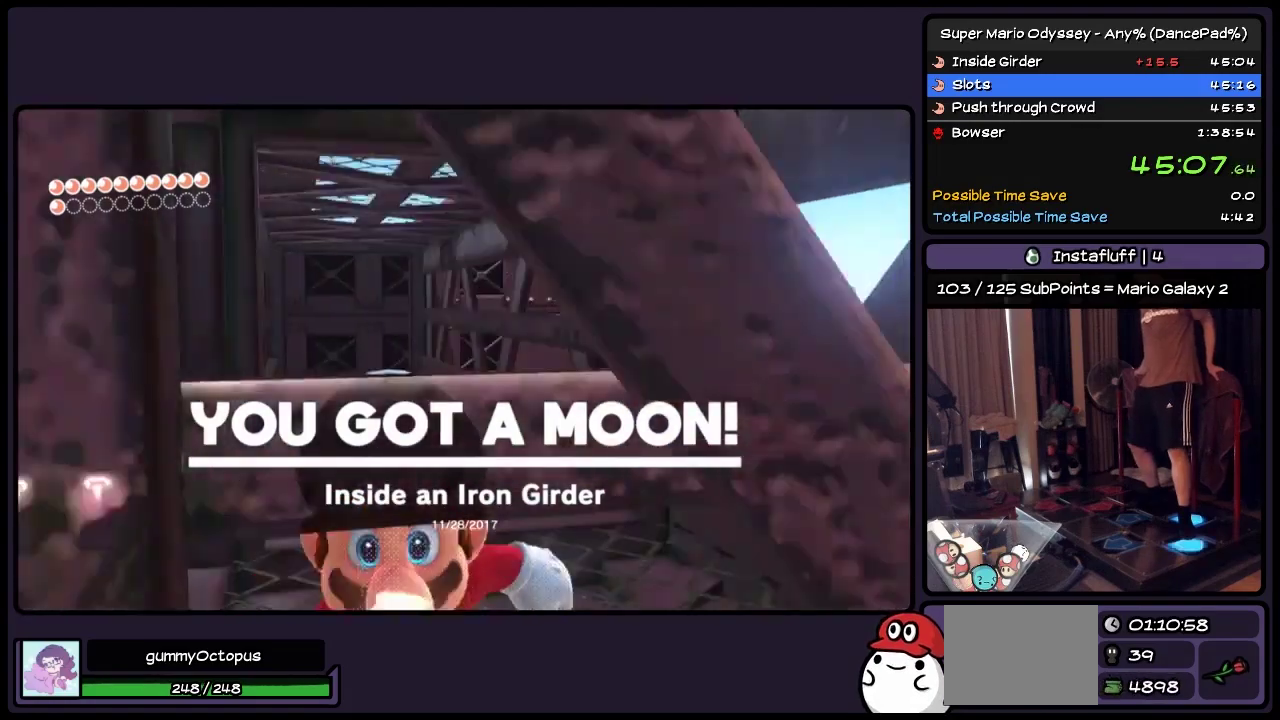
{"buttons": ["DPAD_DOWN"], "events": [[67, "DPAD_DOWN", "up"], [283, "DPAD_DOWN", "down"], [400, "DPAD_LEFT", "up"]]}
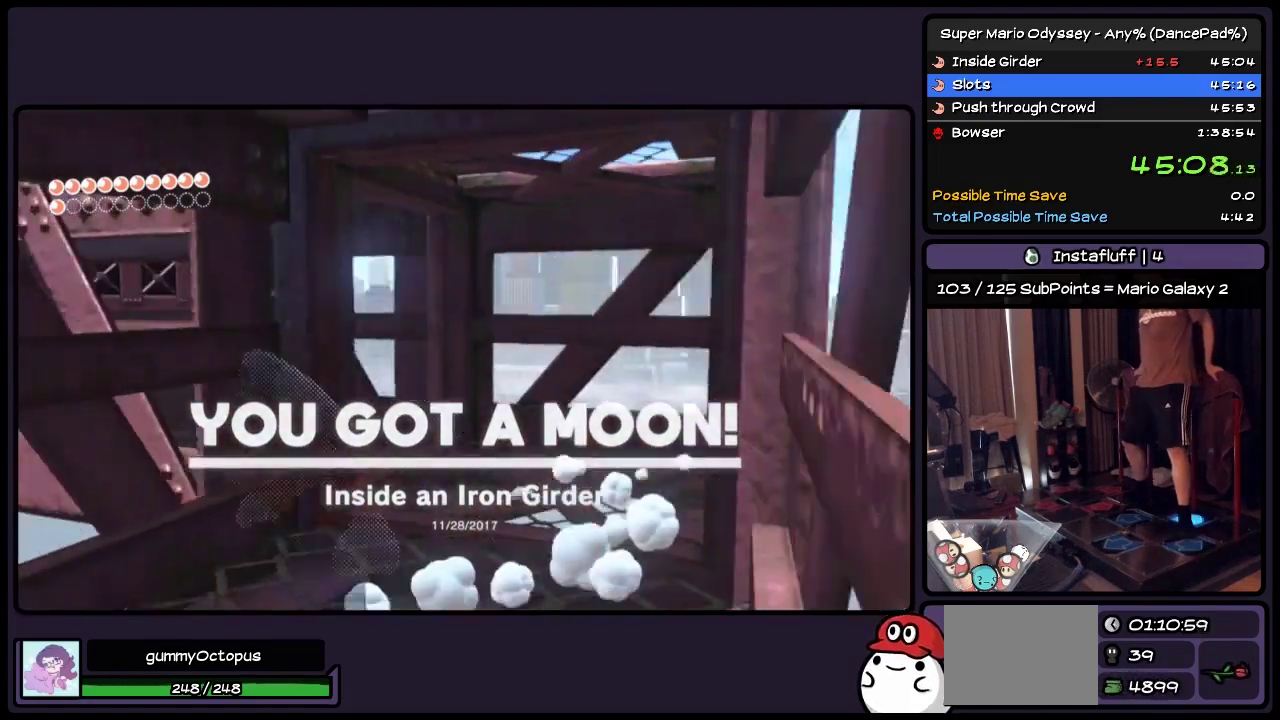
{"buttons": ["DPAD_DOWN"], "events": []}
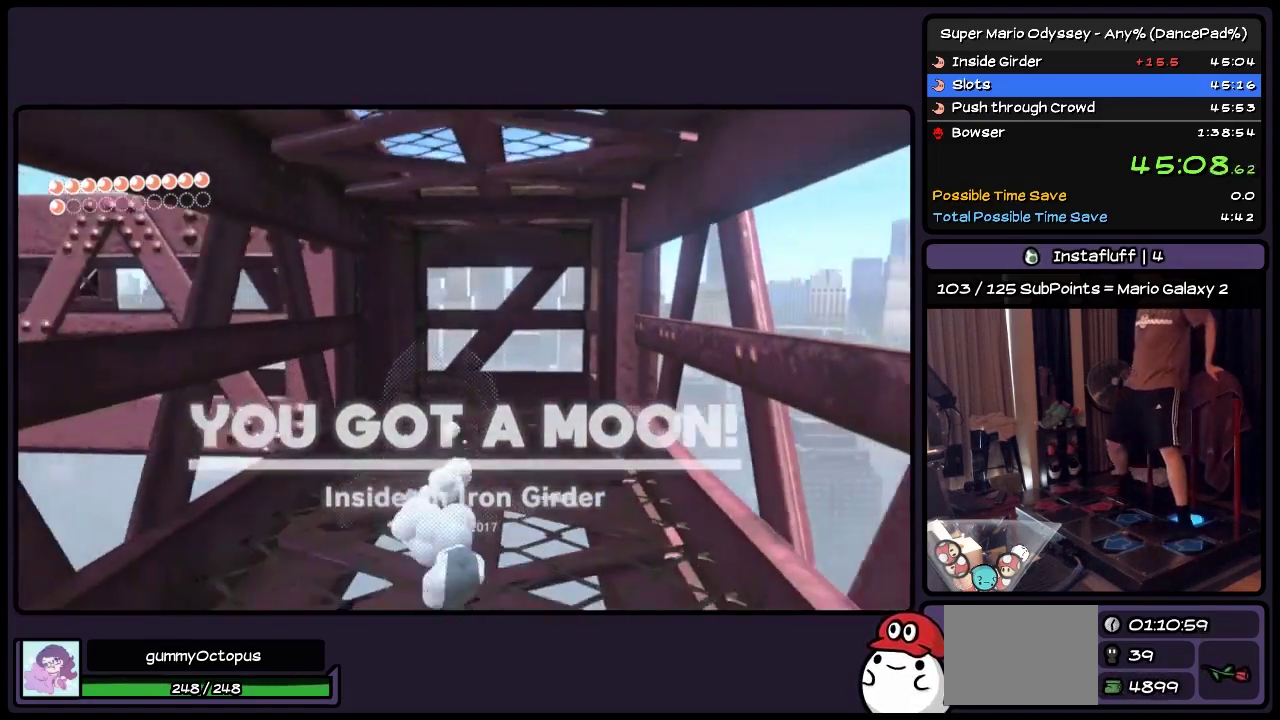
{"buttons": ["DPAD_DOWN"], "events": [[317, "A", "down"], [483, "A", "up"]]}
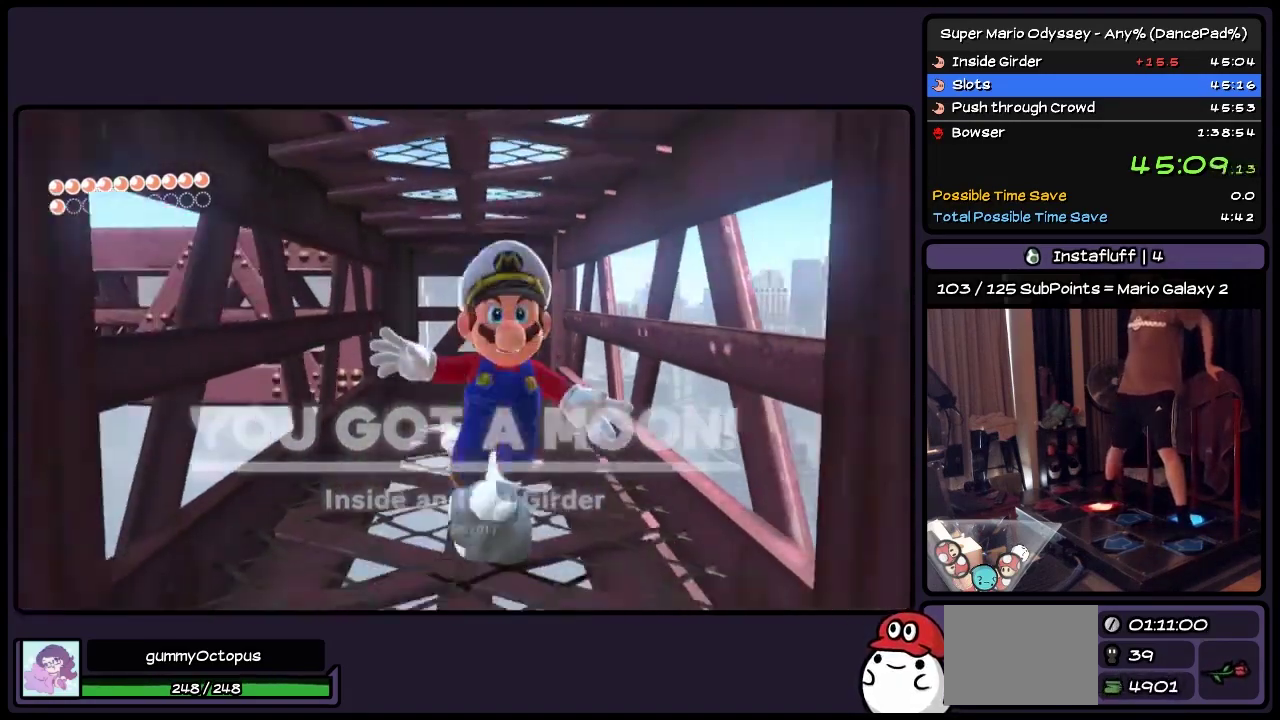
{"buttons": ["DPAD_DOWN"], "events": []}
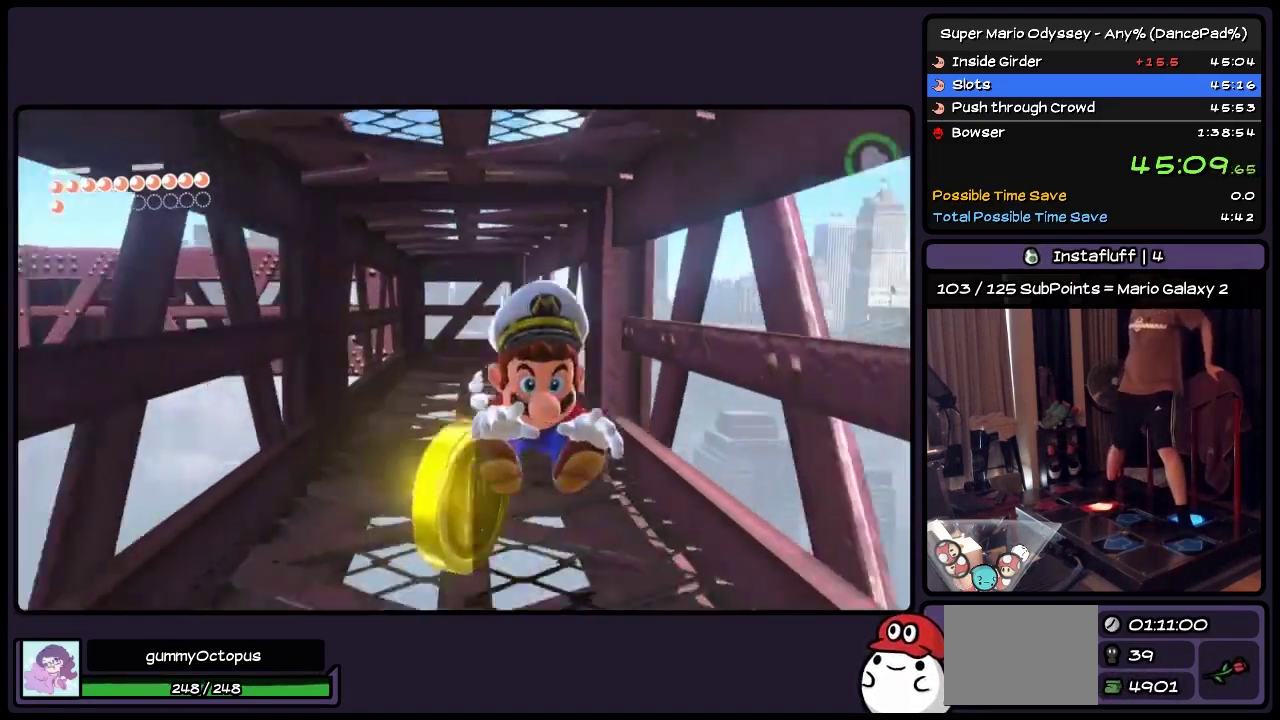
{"buttons": ["DPAD_DOWN"], "events": [[117, "A", "down"], [367, "A", "up"]]}
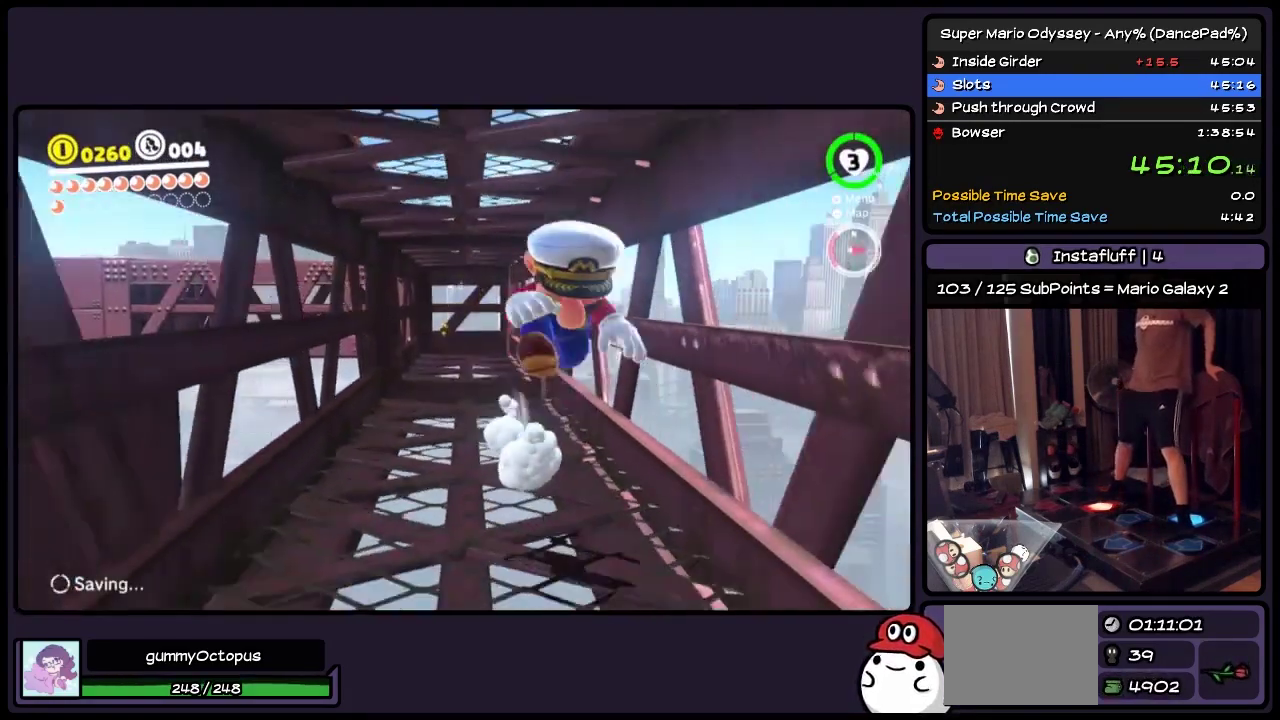
{"buttons": ["DPAD_DOWN"], "events": []}
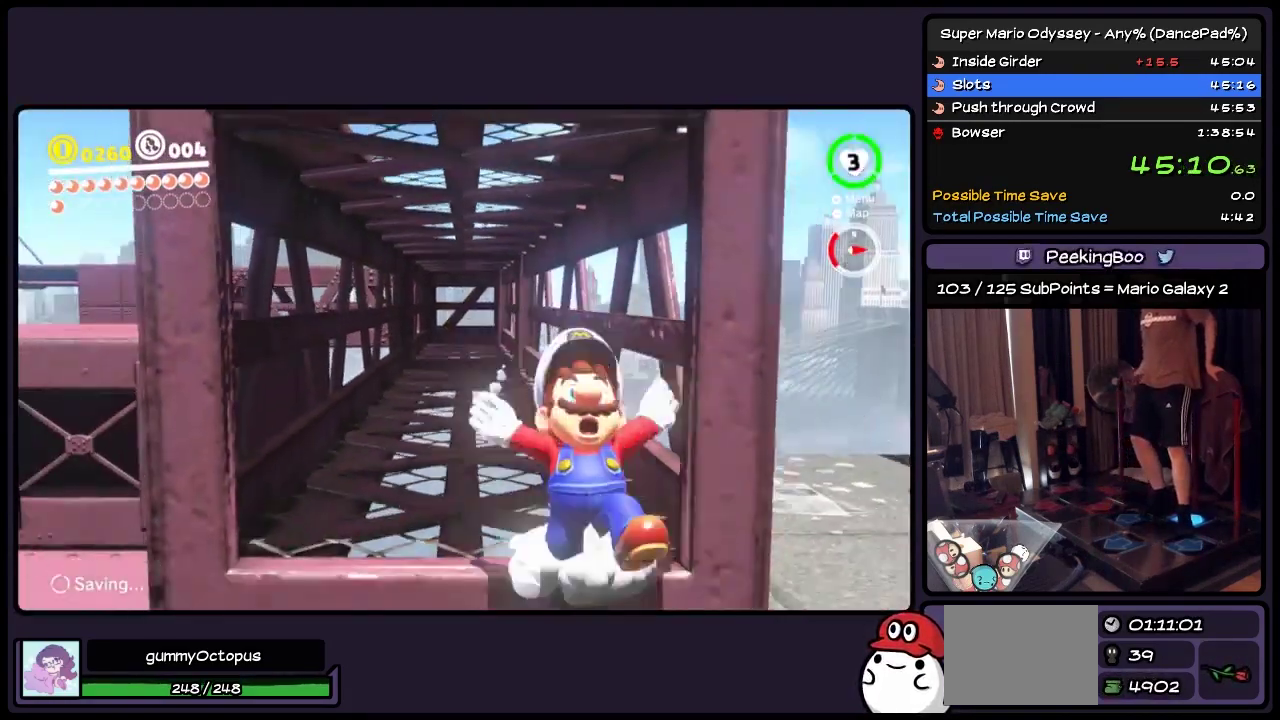
{"buttons": ["DPAD_DOWN", "DPAD_RIGHT"], "events": [[317, "DPAD_RIGHT", "down"]]}
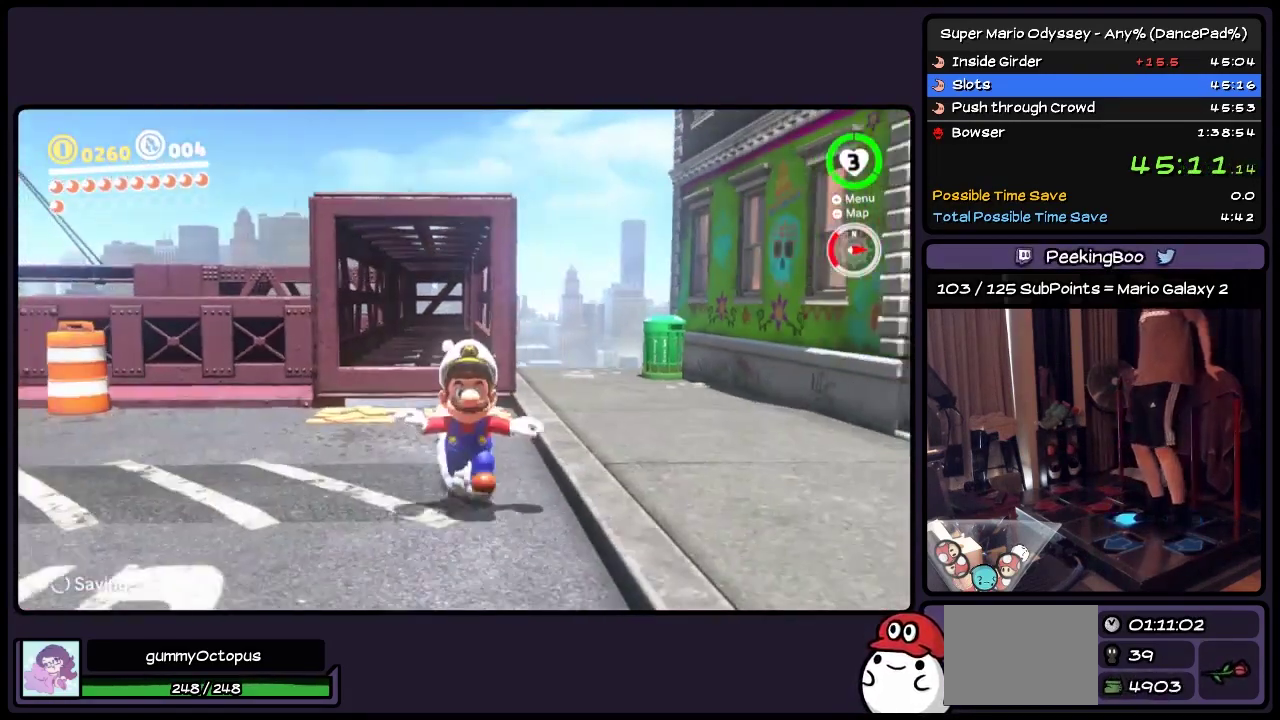
{"buttons": ["DPAD_UP", "DPAD_RIGHT"], "events": [[33, "DPAD_DOWN", "up"], [450, "DPAD_UP", "down"]]}
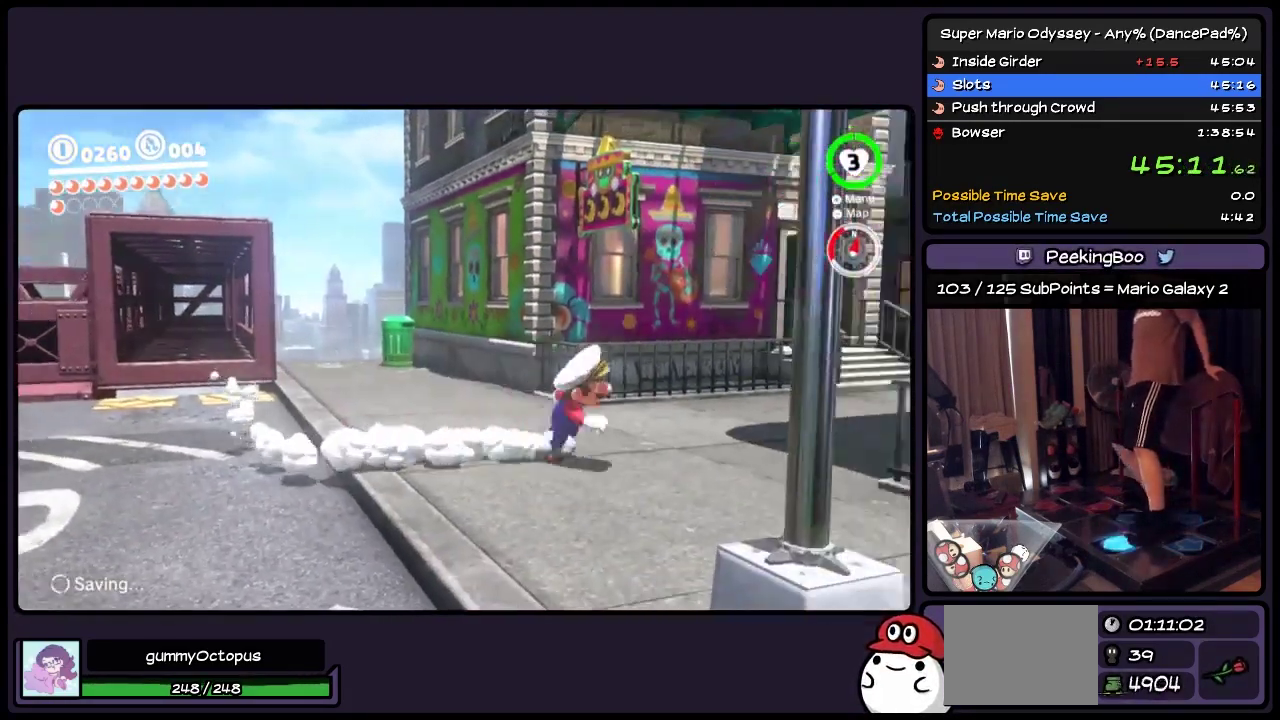
{"buttons": ["DPAD_UP"], "events": [[117, "DPAD_RIGHT", "up"]]}
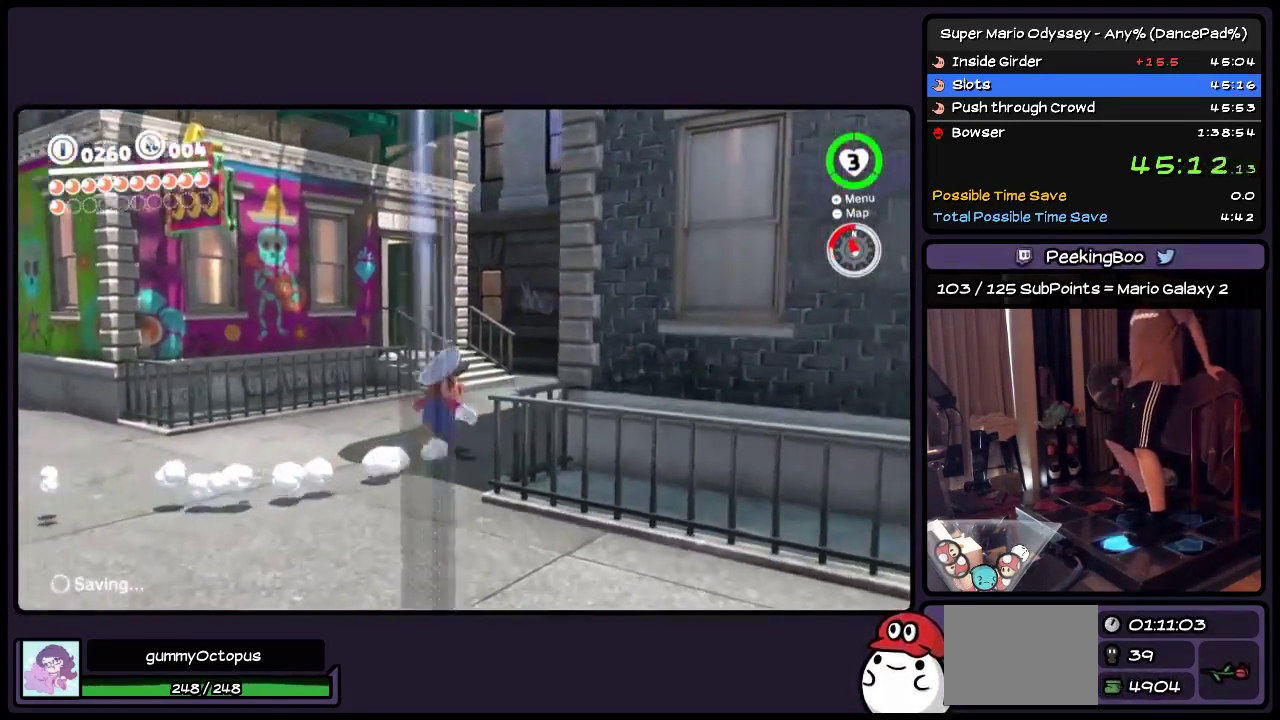
{"buttons": ["DPAD_UP"], "events": []}
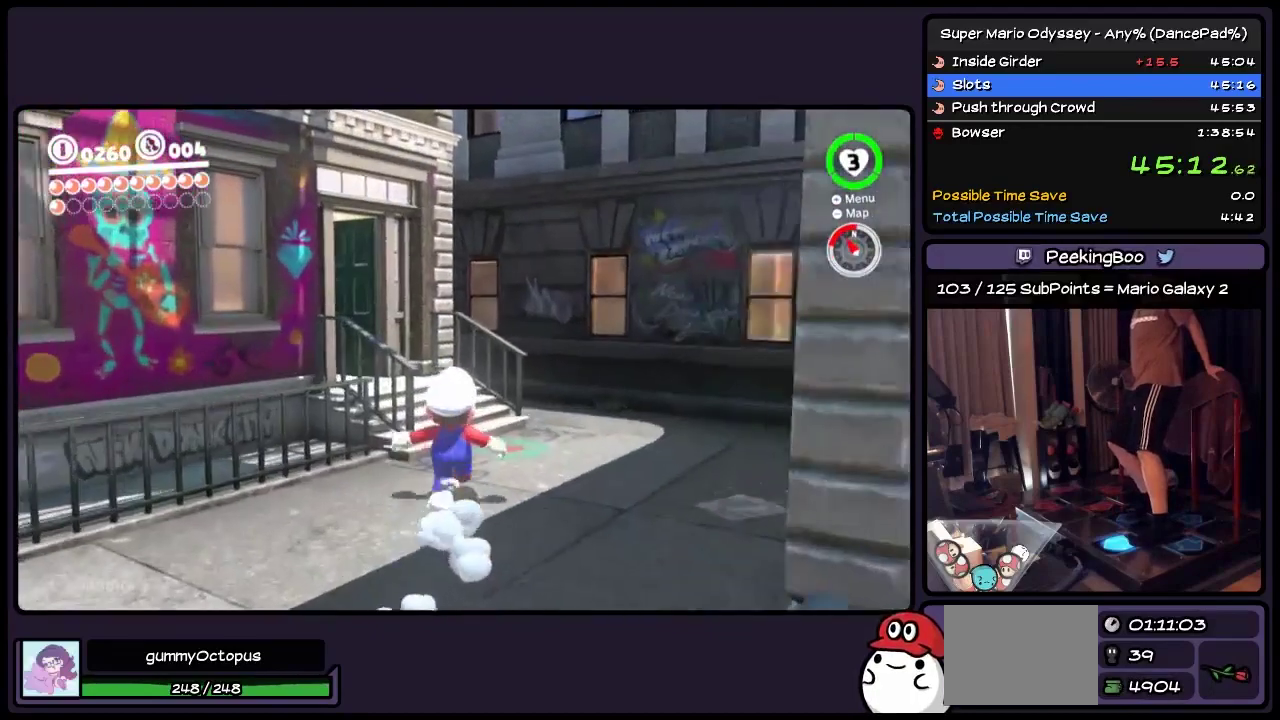
{"buttons": ["DPAD_UP", "DPAD_LEFT"], "events": [[117, "DPAD_LEFT", "down"]]}
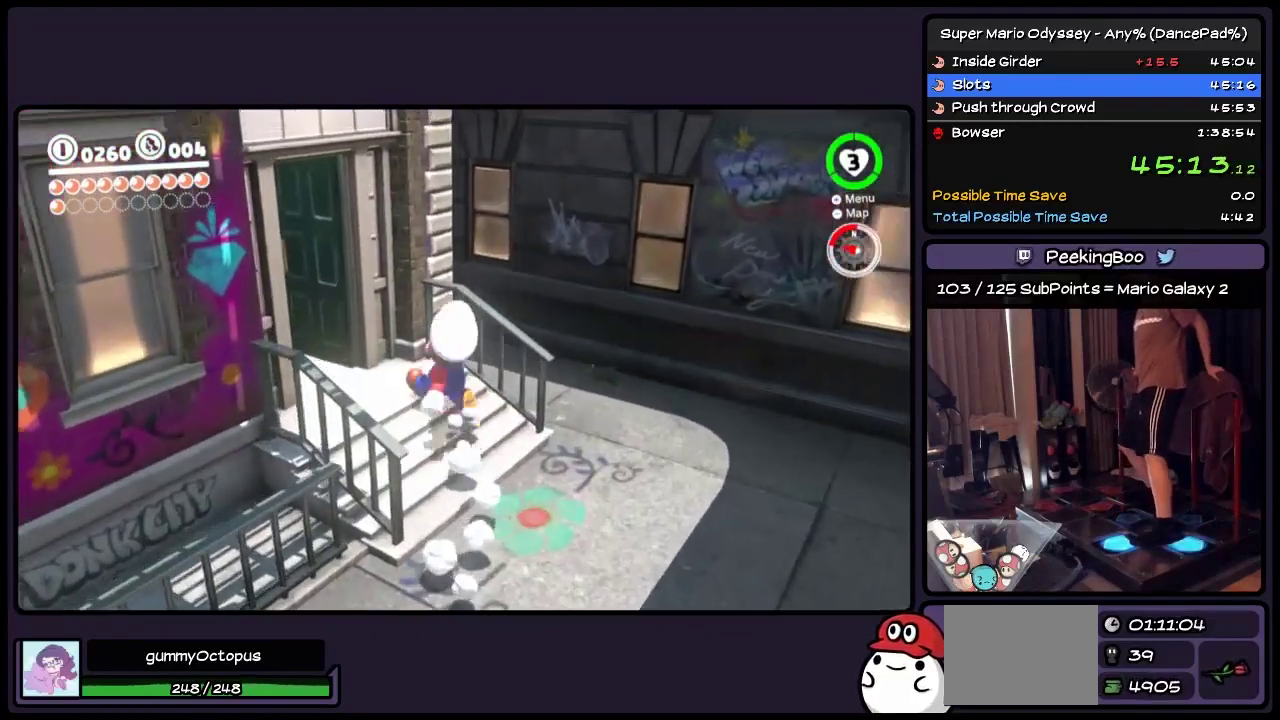
{"buttons": ["DPAD_UP", "DPAD_LEFT"], "events": []}
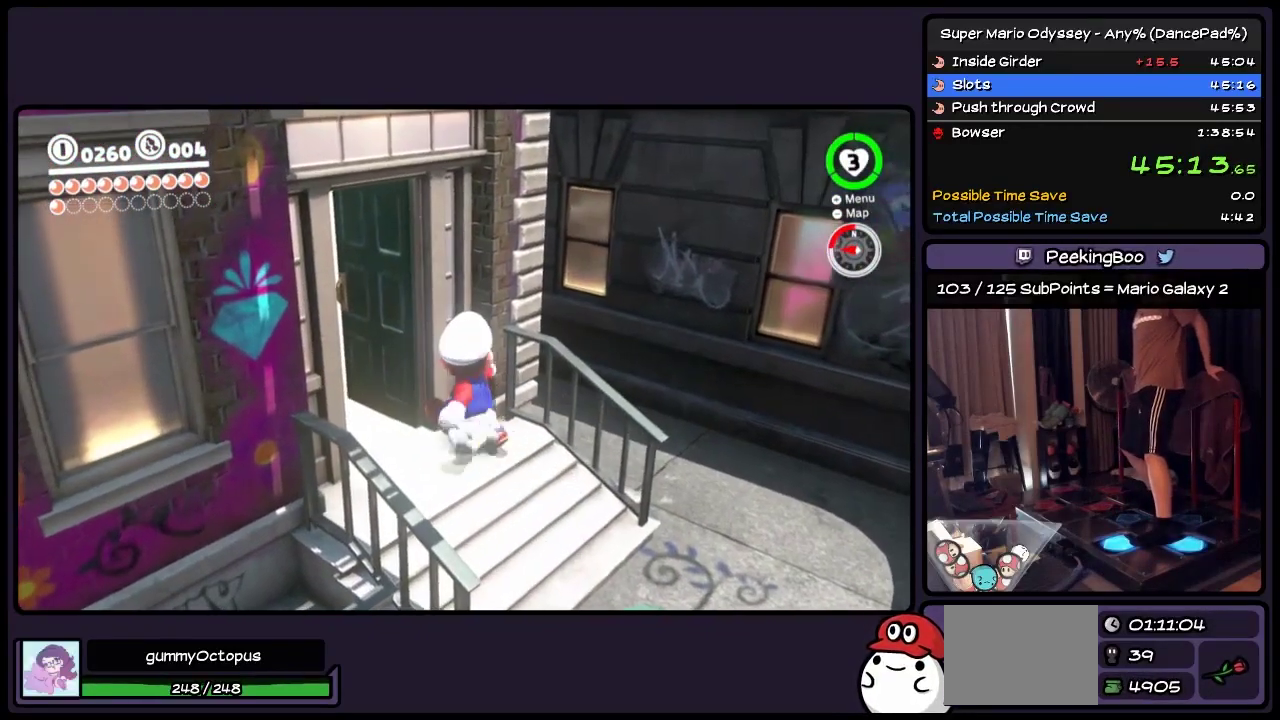
{"buttons": ["DPAD_UP", "DPAD_LEFT"], "events": [[233, "DPAD_UP", "up"], [450, "DPAD_UP", "down"]]}
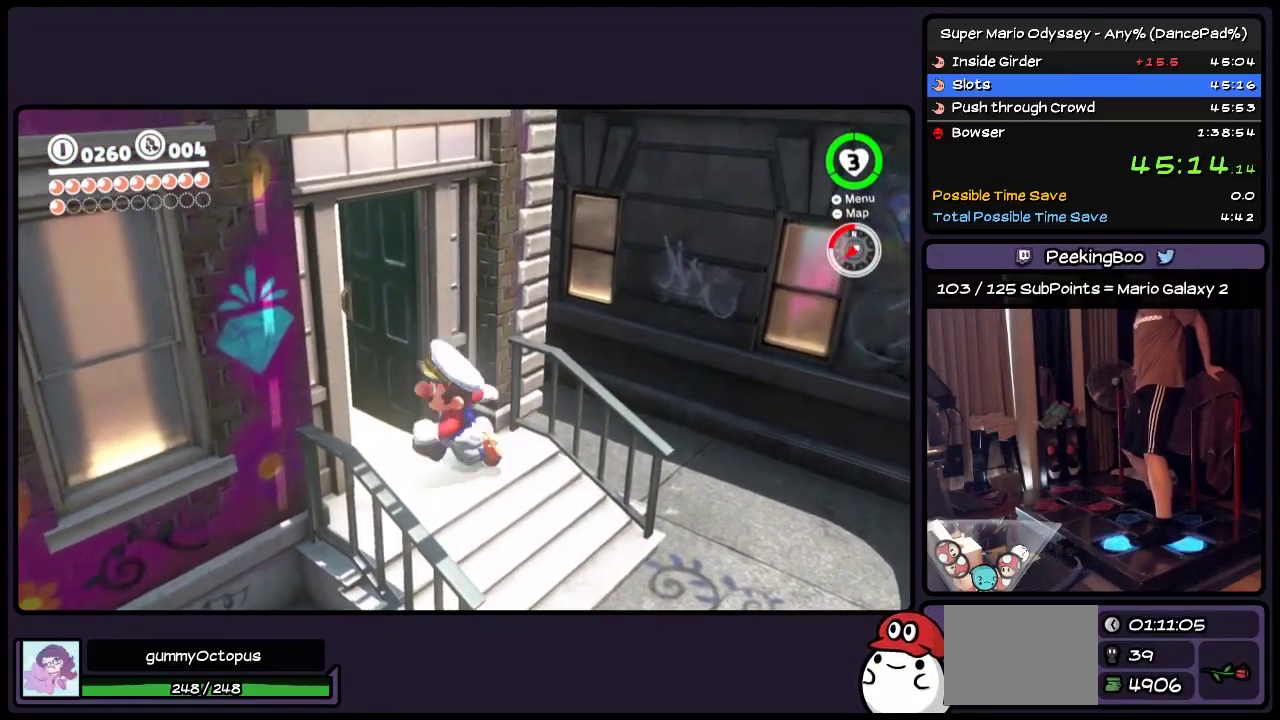
{"buttons": ["DPAD_UP"], "events": [[450, "DPAD_LEFT", "up"]]}
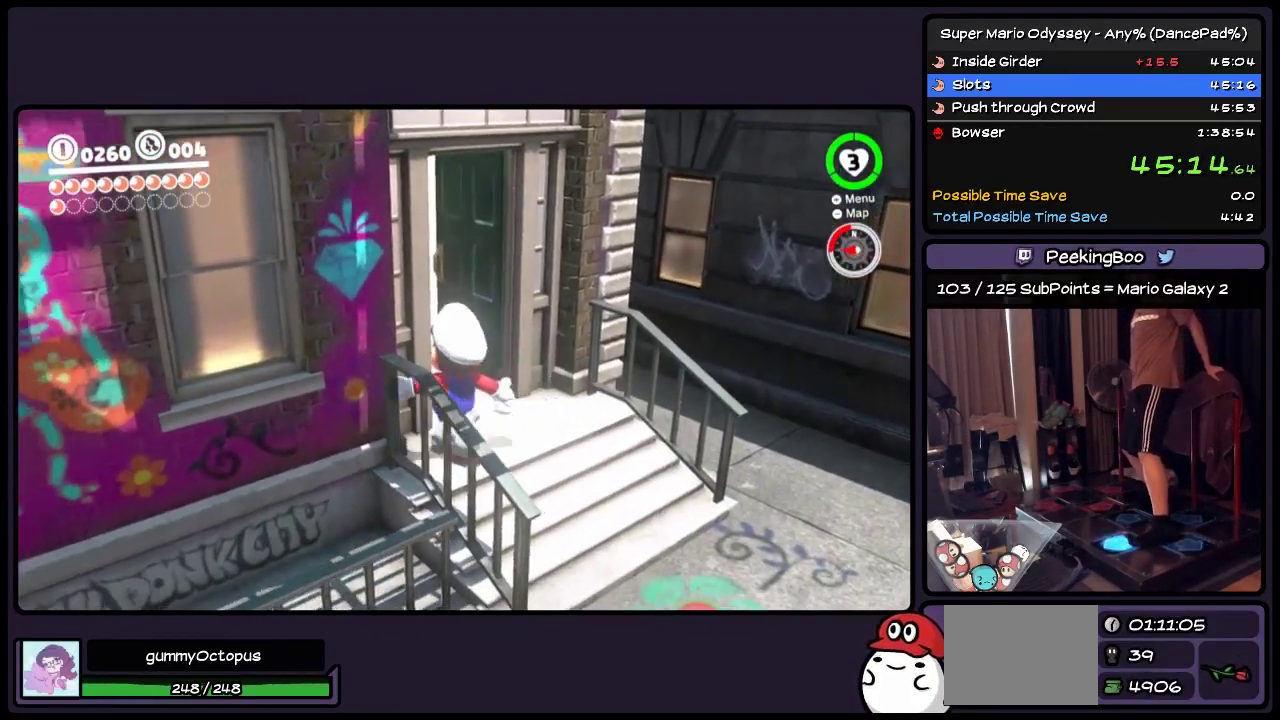
{"buttons": ["DPAD_UP", "DPAD_LEFT"], "events": [[200, "DPAD_LEFT", "down"]]}
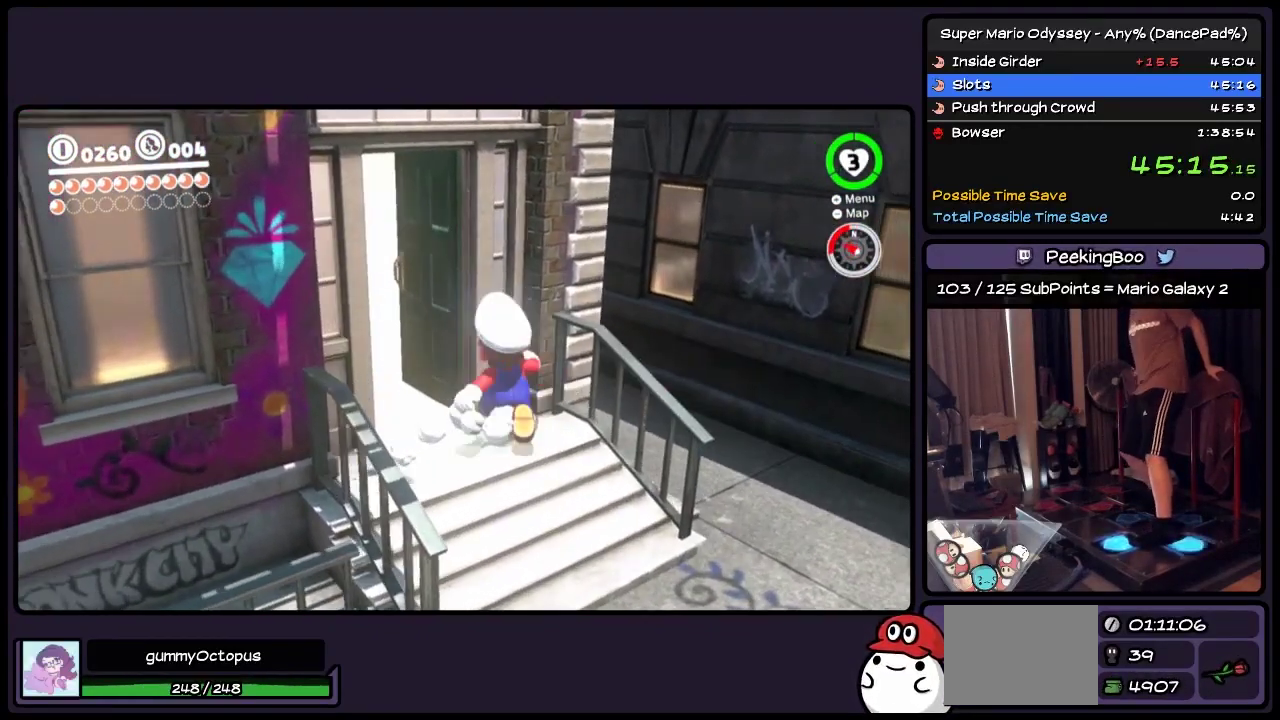
{"buttons": ["DPAD_UP", "DPAD_LEFT"], "events": [[200, "DPAD_UP", "up"], [317, "DPAD_UP", "down"]]}
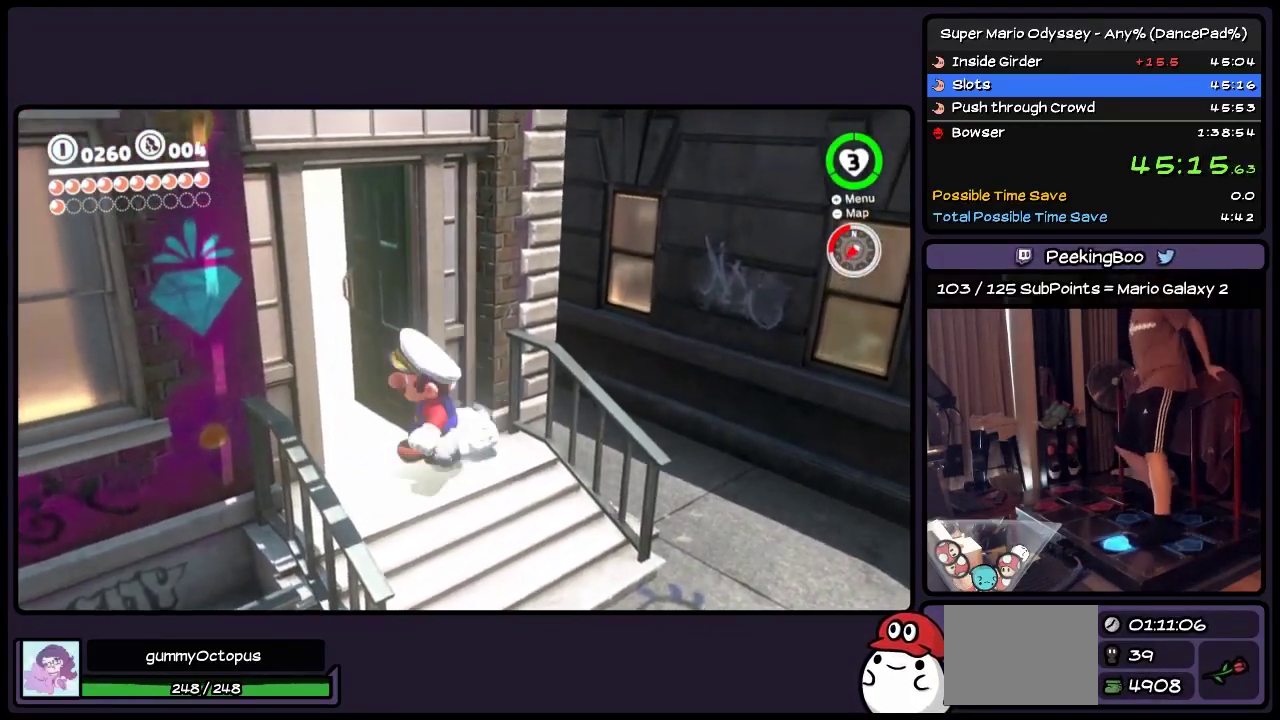
{"buttons": ["DPAD_UP"], "events": [[67, "DPAD_LEFT", "up"], [283, "DPAD_UP", "up"], [367, "DPAD_UP", "down"]]}
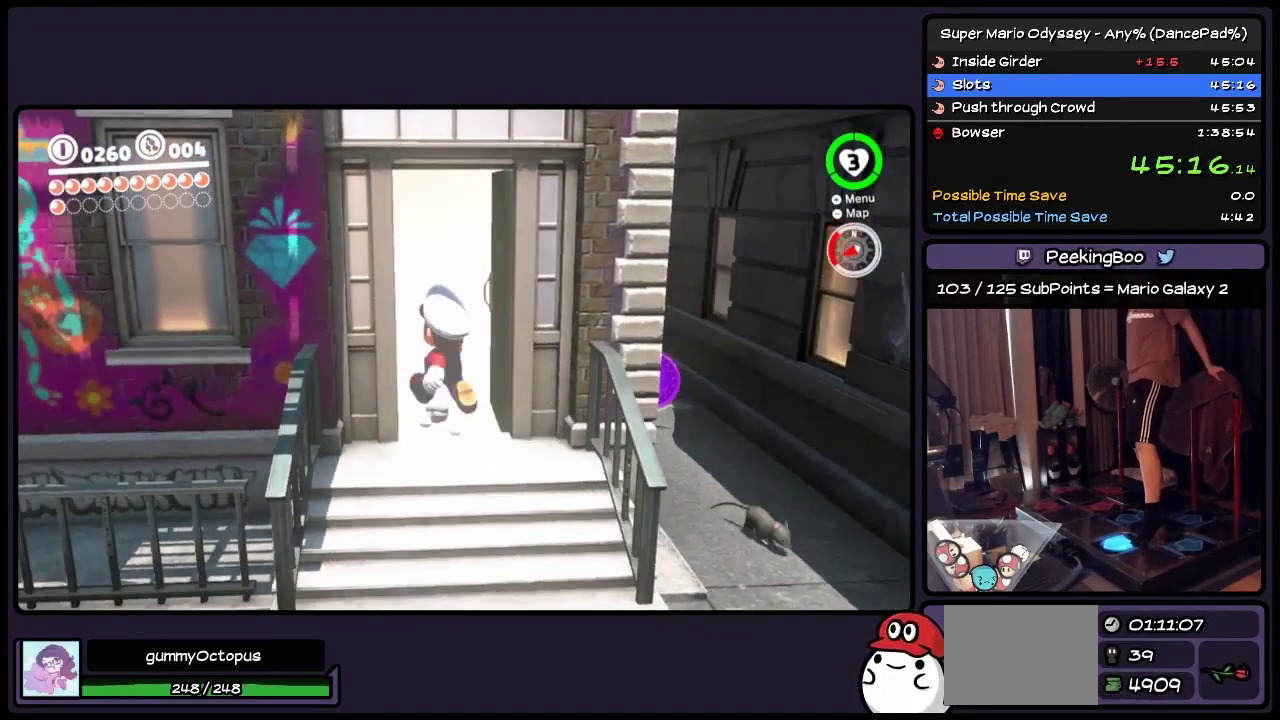
{"buttons": ["DPAD_UP"], "events": [[283, "DPAD_UP", "up"], [483, "DPAD_UP", "down"]]}
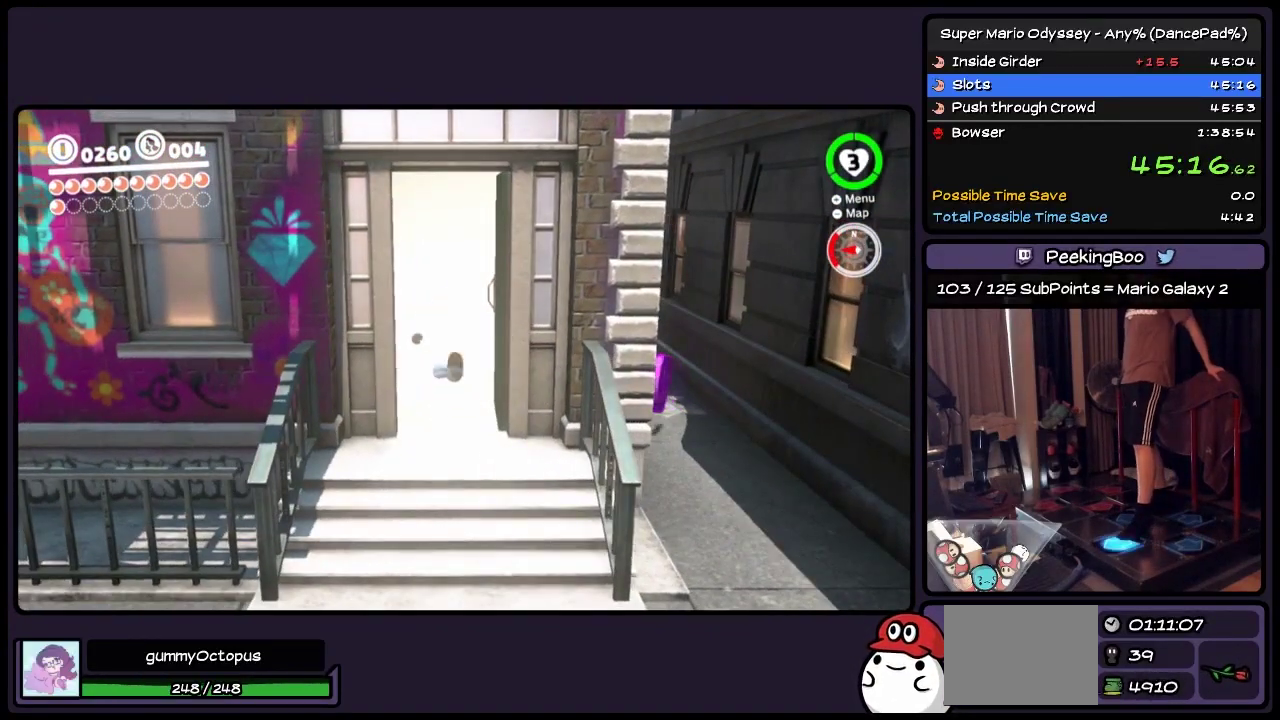
{"buttons": [], "events": [[483, "DPAD_UP", "up"]]}
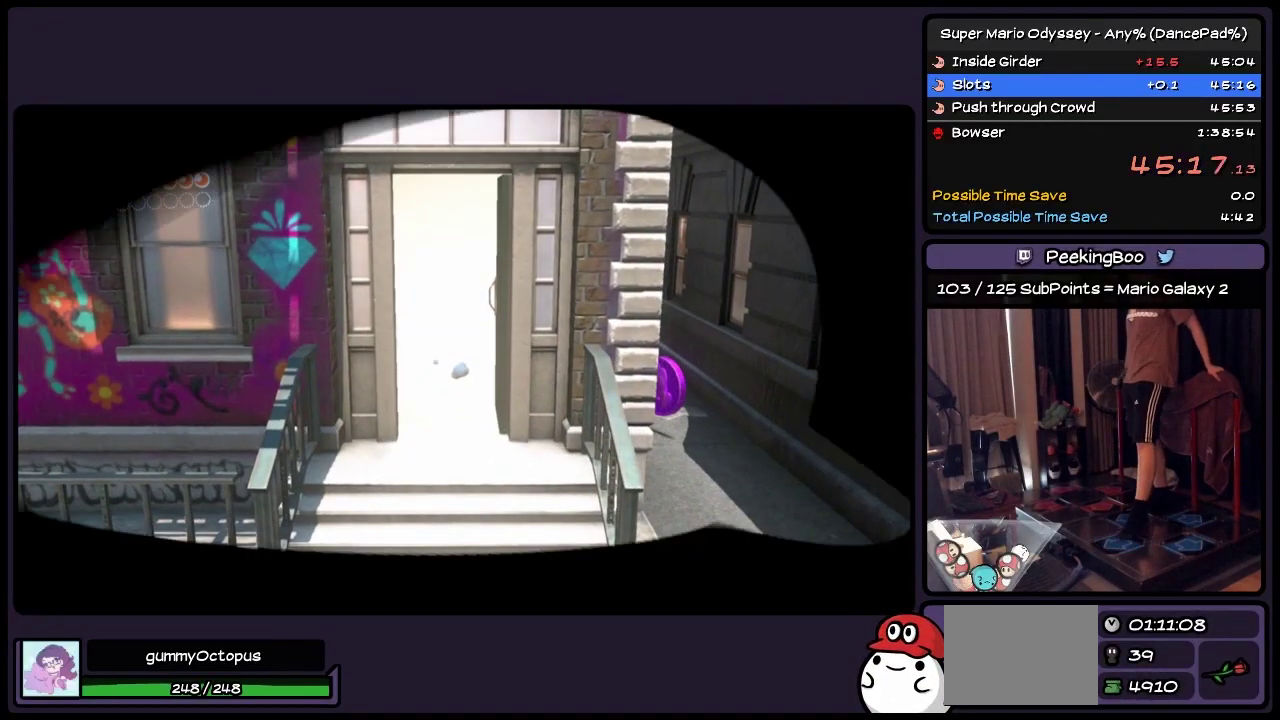
{"buttons": [], "events": []}